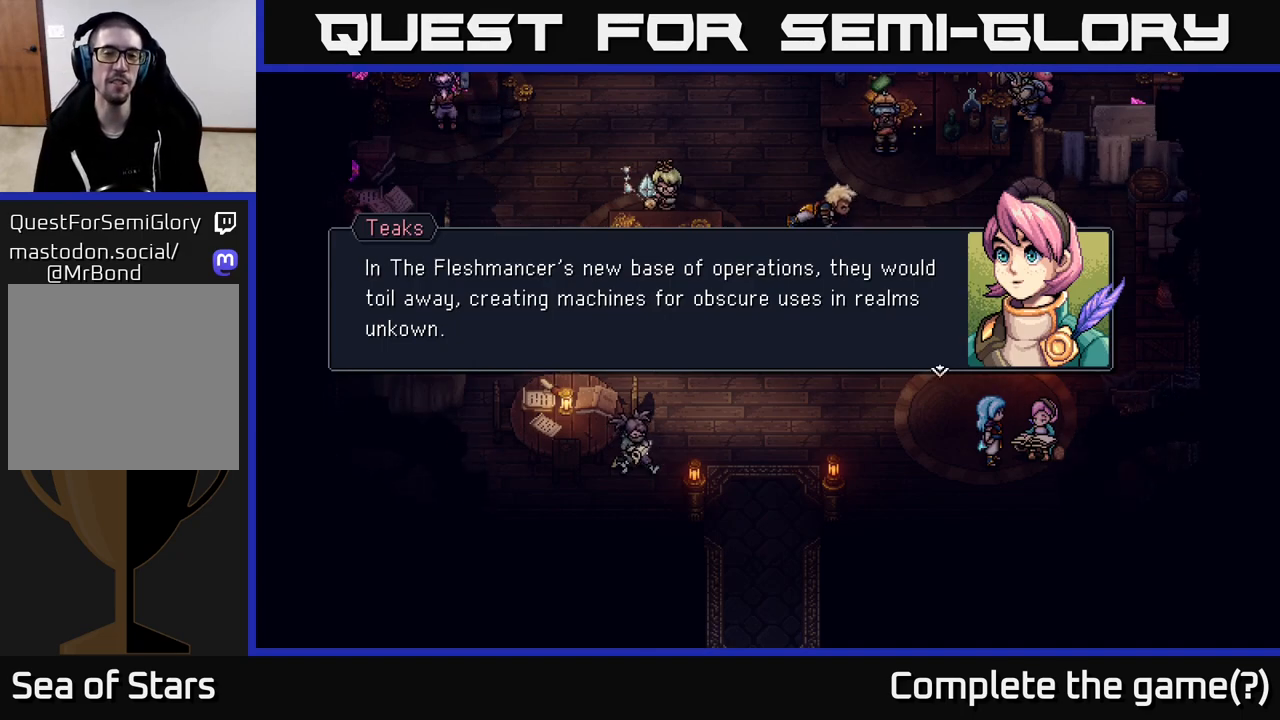
Gameplay with a controller (Xbox layout); each line is a JSON object with the inputs held at the frame after it. "events" lists button and stick changes between this image and that frame as [ms after this image, input, new state], when the widget could be followed in between.
{"buttons": [], "left_stick": "center", "right_stick": "center", "events": []}
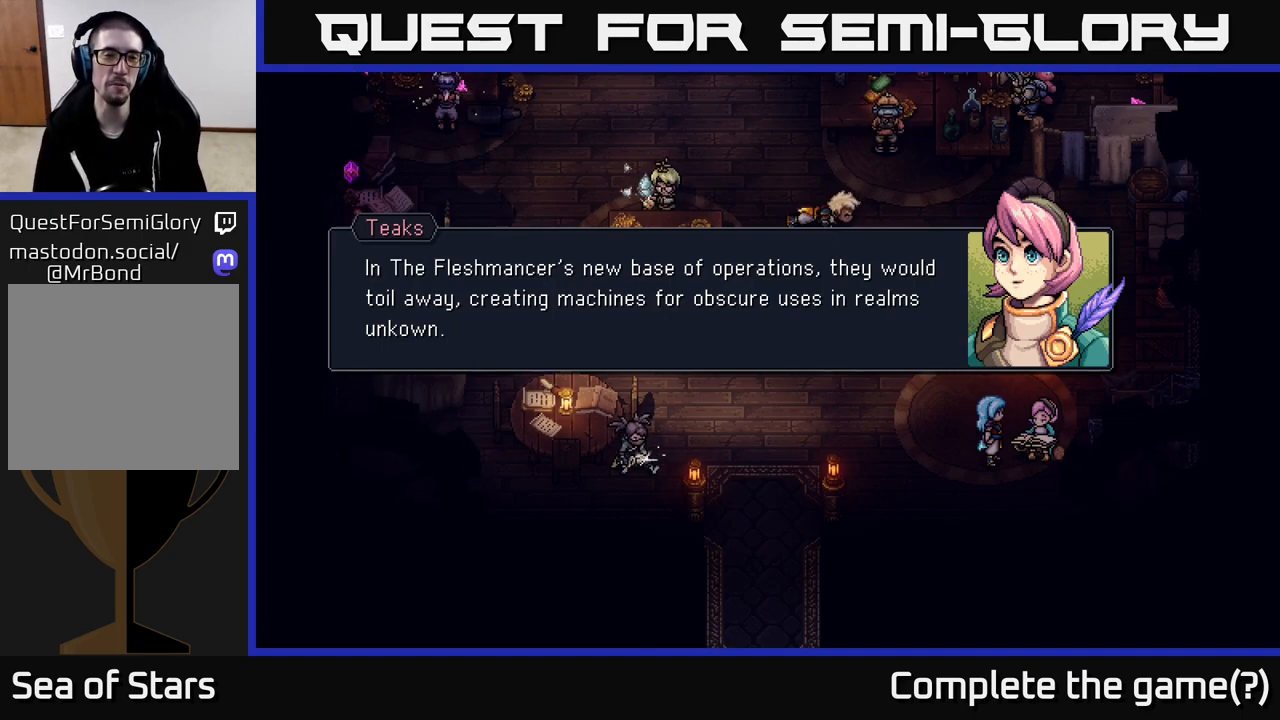
{"buttons": [], "left_stick": "center", "right_stick": "center", "events": []}
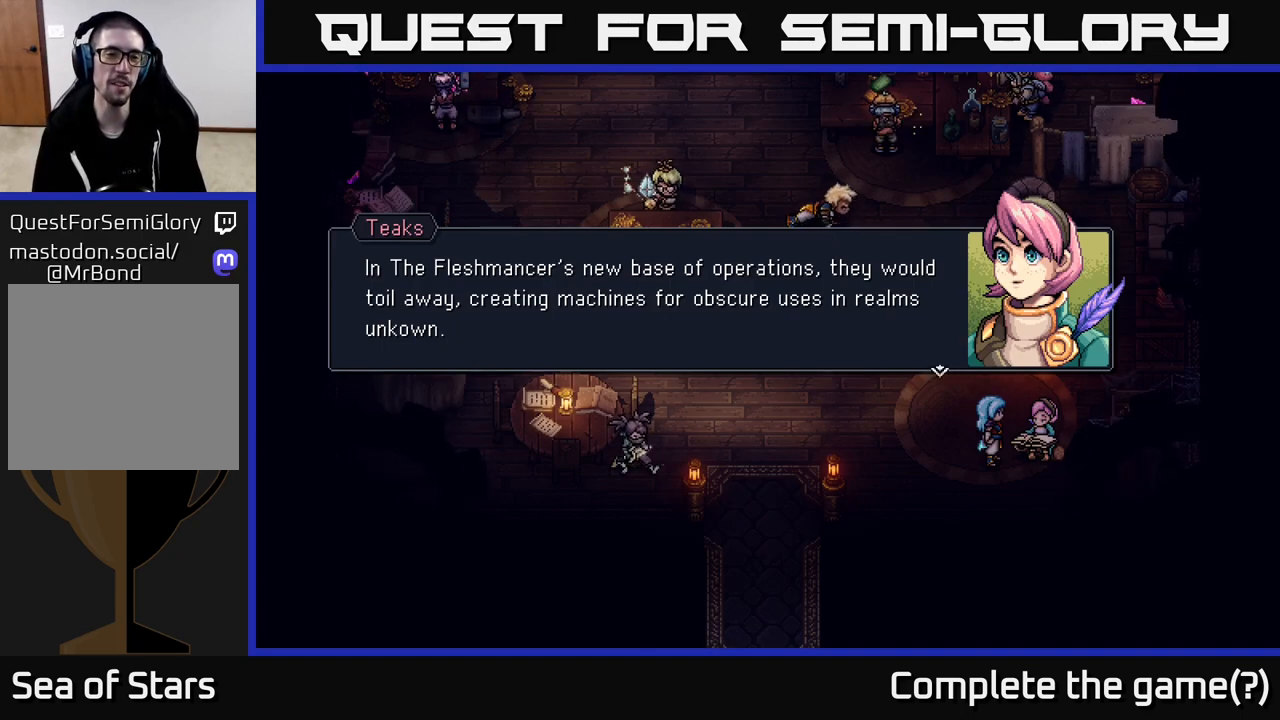
{"buttons": [], "left_stick": "center", "right_stick": "center", "events": [[67, "A", "down"], [200, "A", "up"]]}
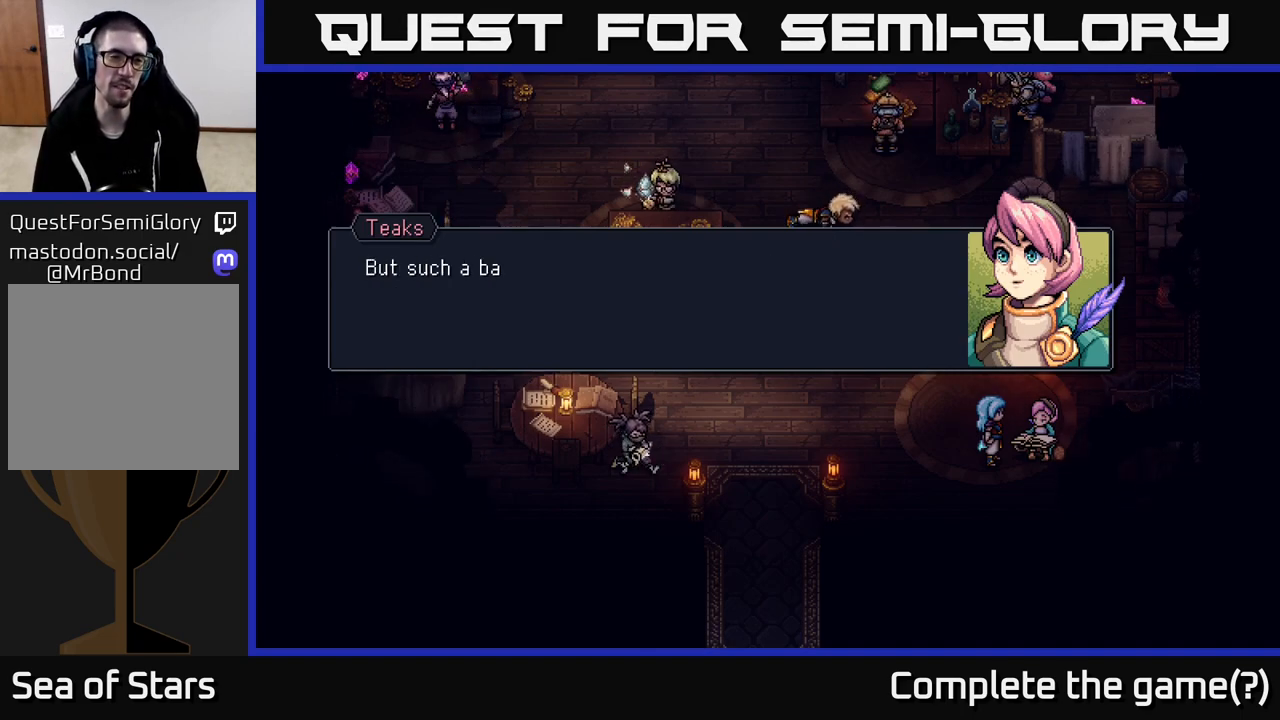
{"buttons": [], "left_stick": "center", "right_stick": "center", "events": [[250, "A", "down"], [467, "A", "up"]]}
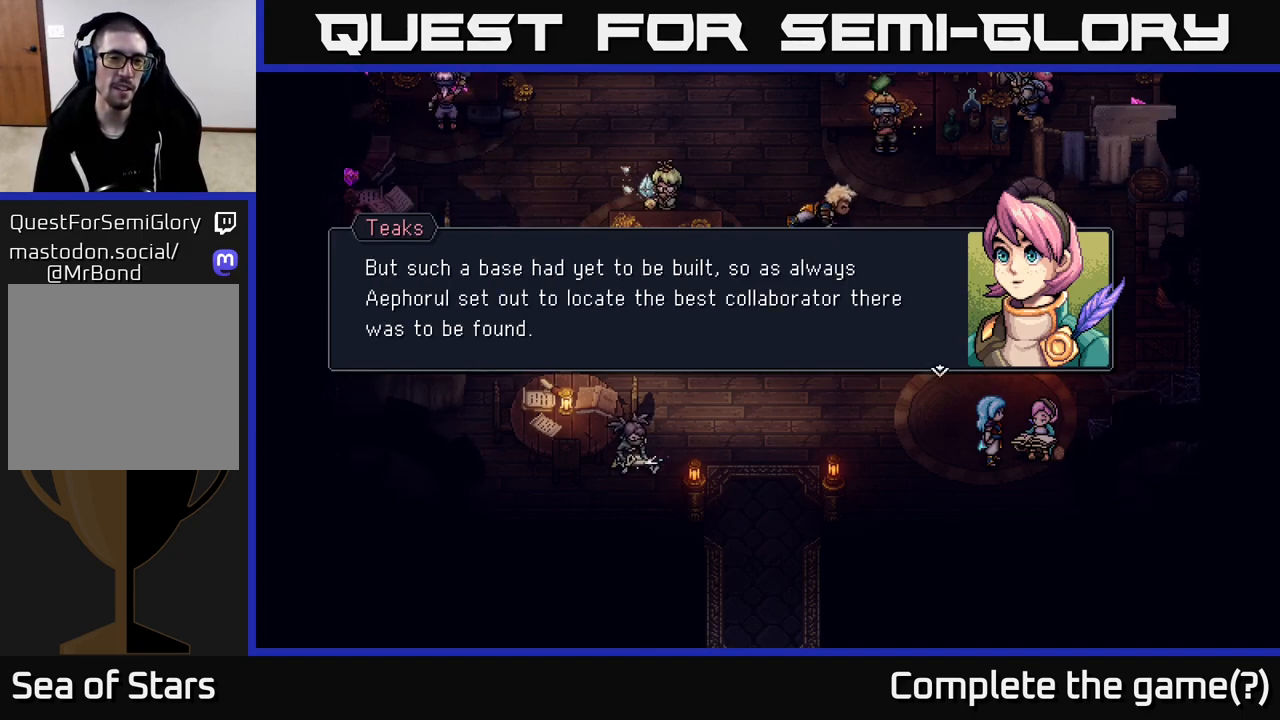
{"buttons": [], "left_stick": "center", "right_stick": "center", "events": []}
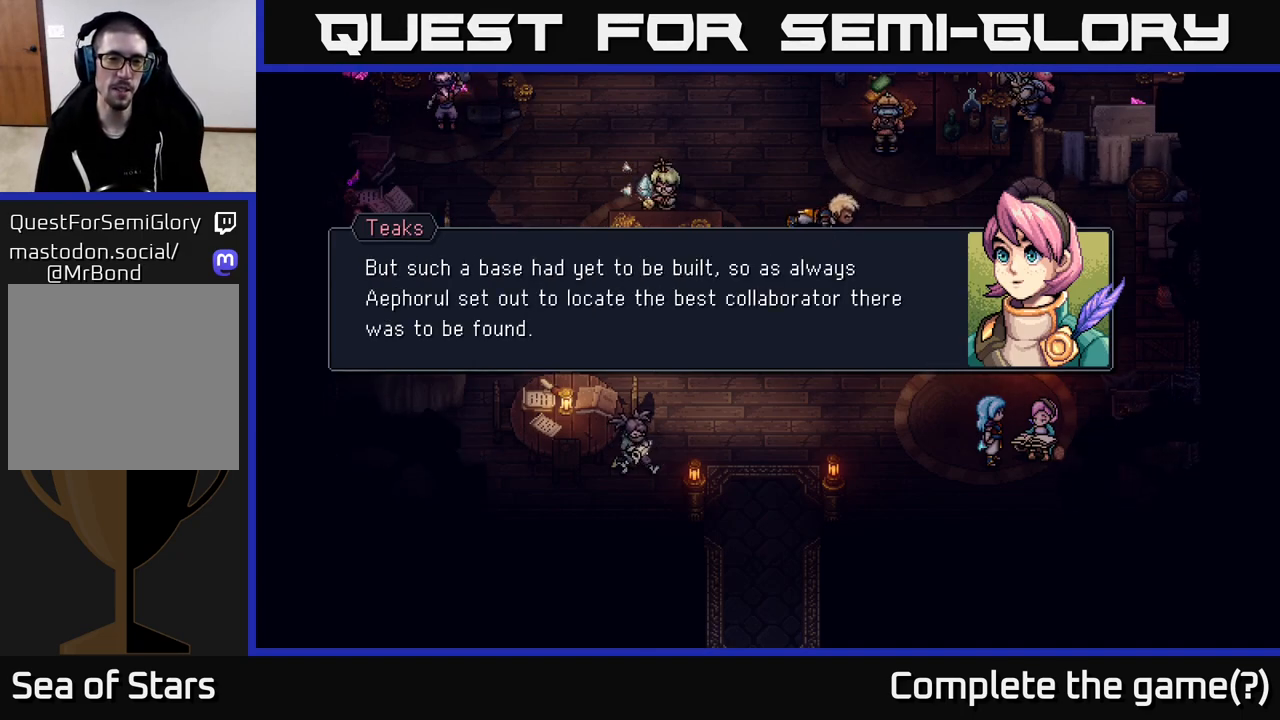
{"buttons": [], "left_stick": "center", "right_stick": "center", "events": []}
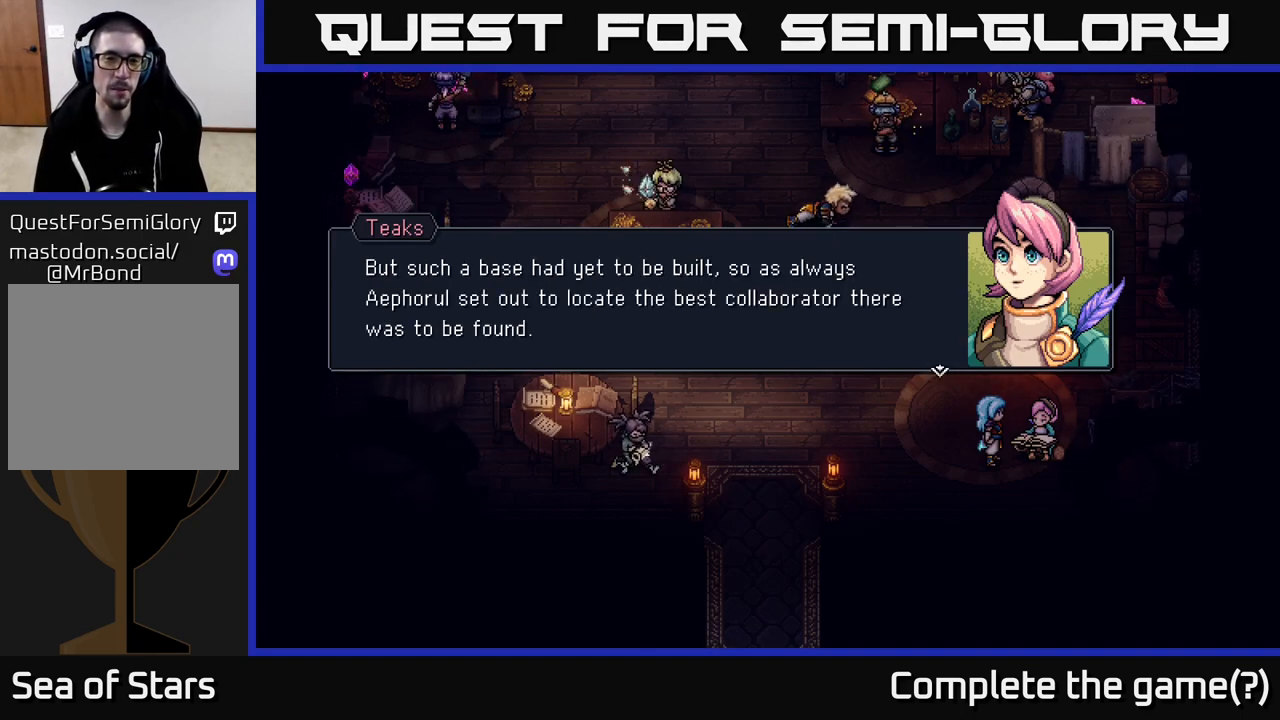
{"buttons": [], "left_stick": "center", "right_stick": "center", "events": []}
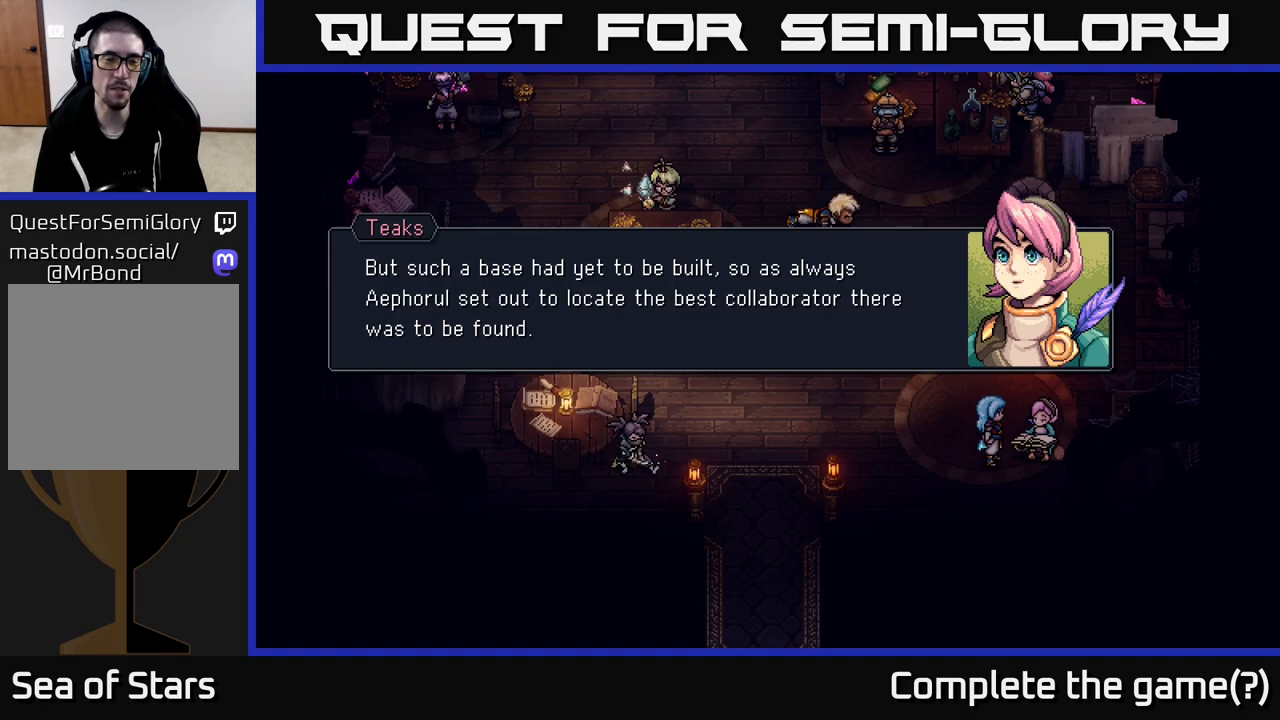
{"buttons": [], "left_stick": "center", "right_stick": "center", "events": []}
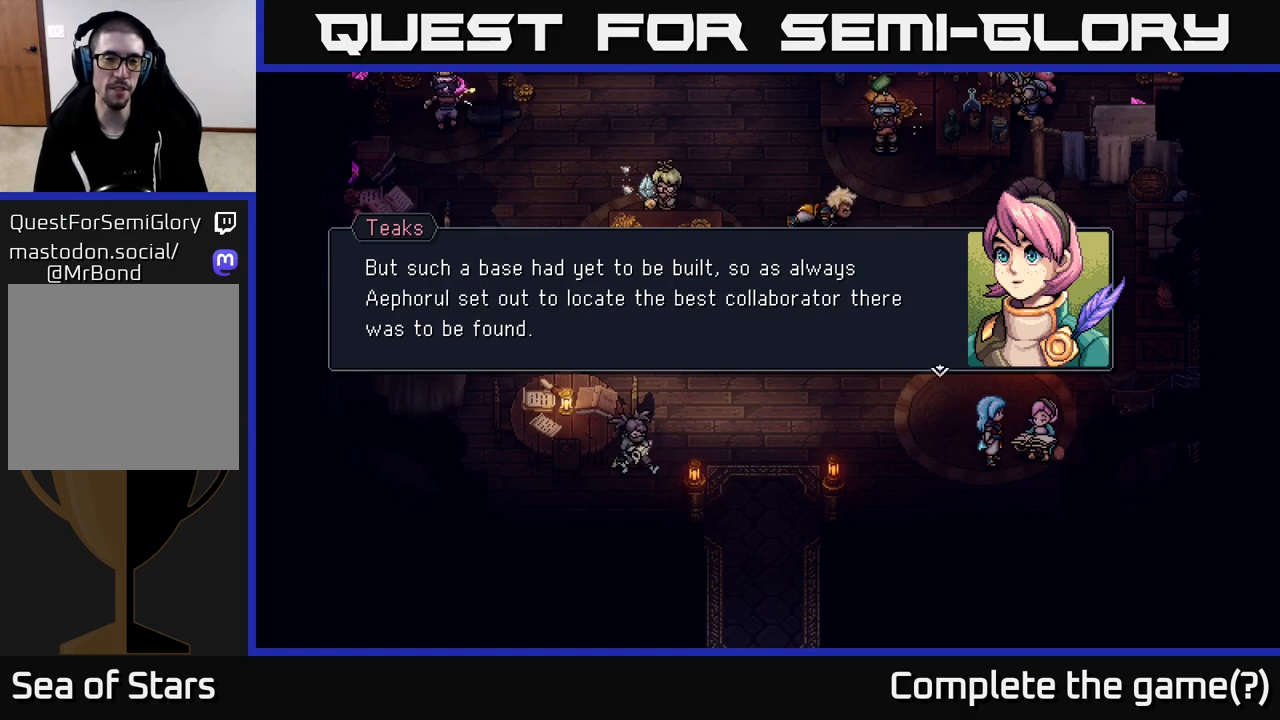
{"buttons": [], "left_stick": "center", "right_stick": "center", "events": []}
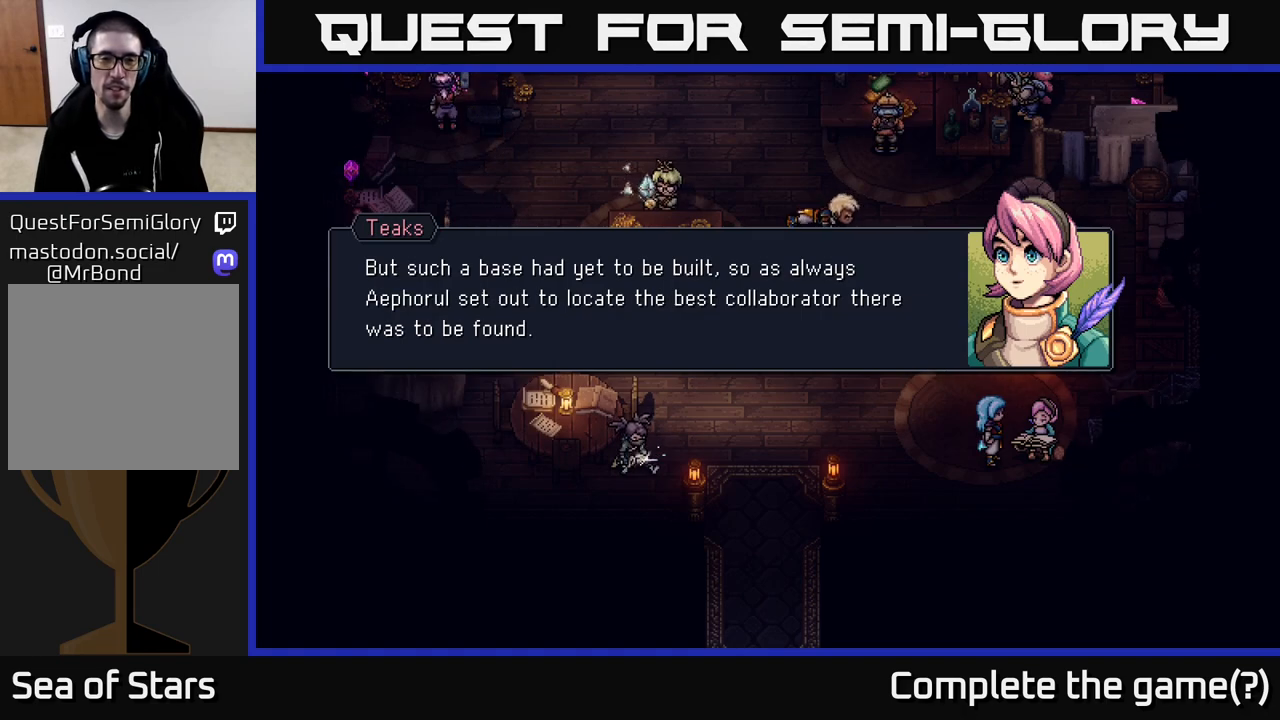
{"buttons": [], "left_stick": "center", "right_stick": "center", "events": []}
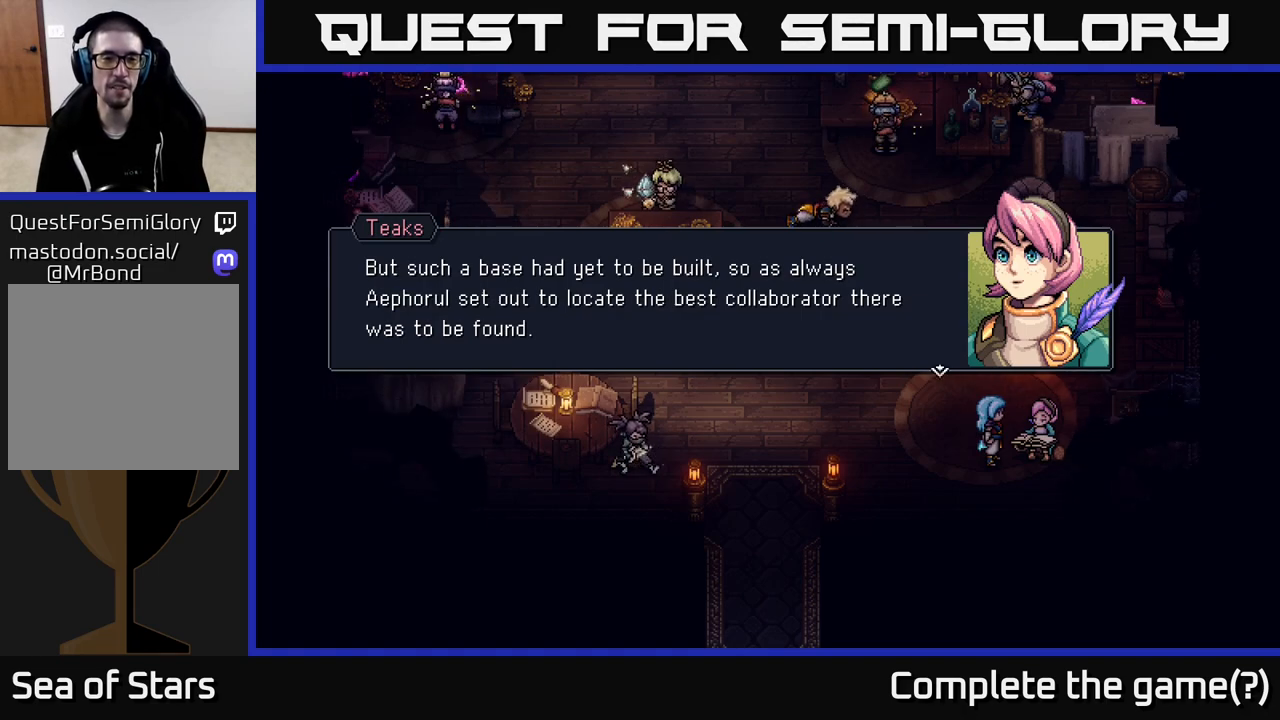
{"buttons": [], "left_stick": "center", "right_stick": "center", "events": []}
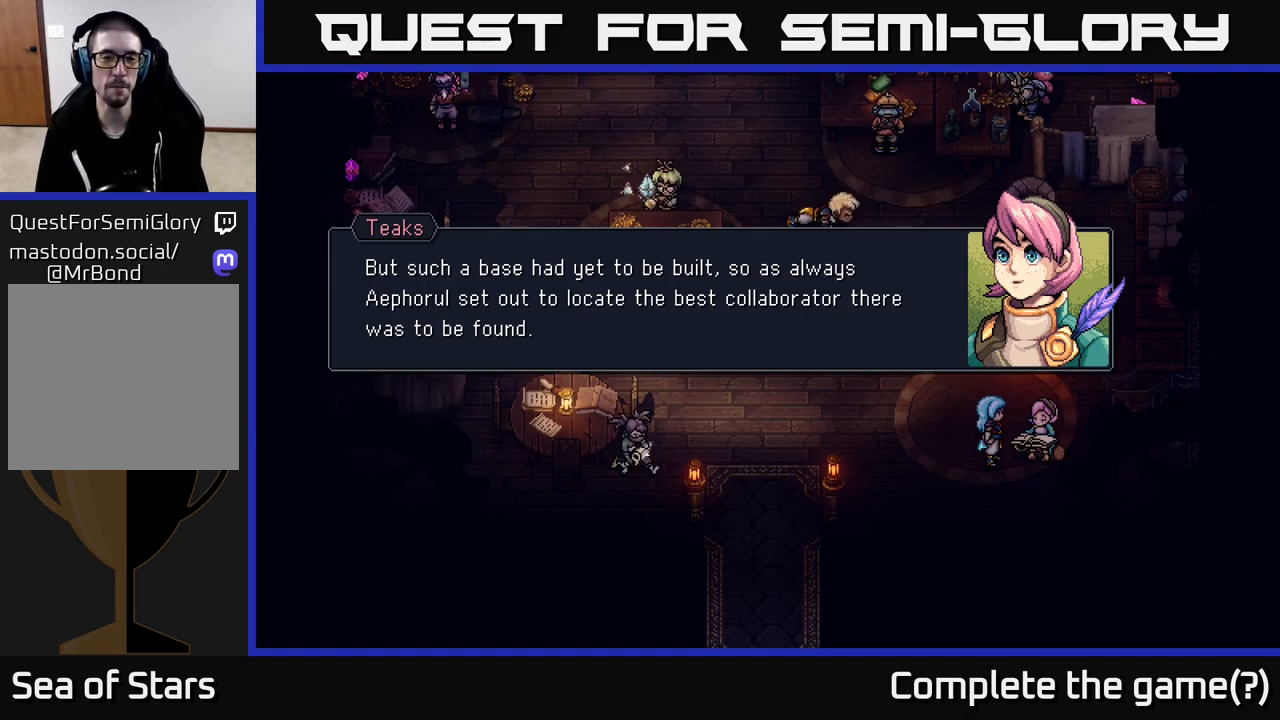
{"buttons": [], "left_stick": "center", "right_stick": "center", "events": []}
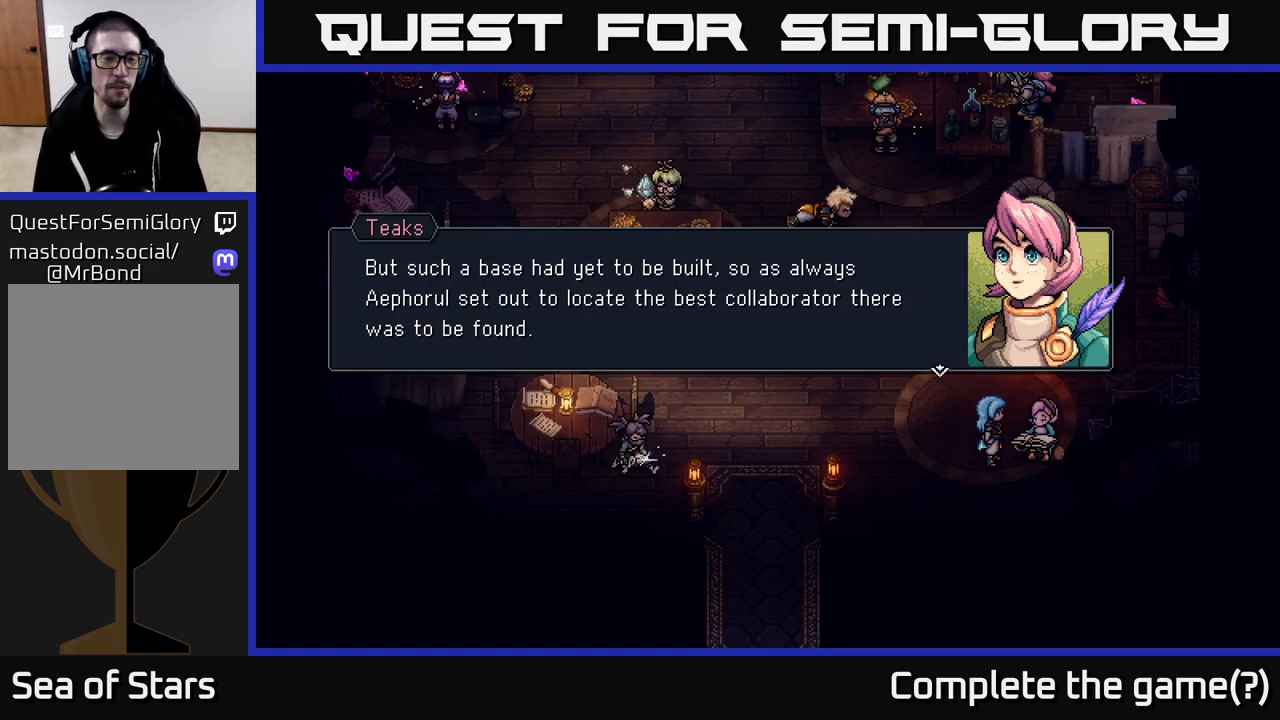
{"buttons": [], "left_stick": "center", "right_stick": "center", "events": []}
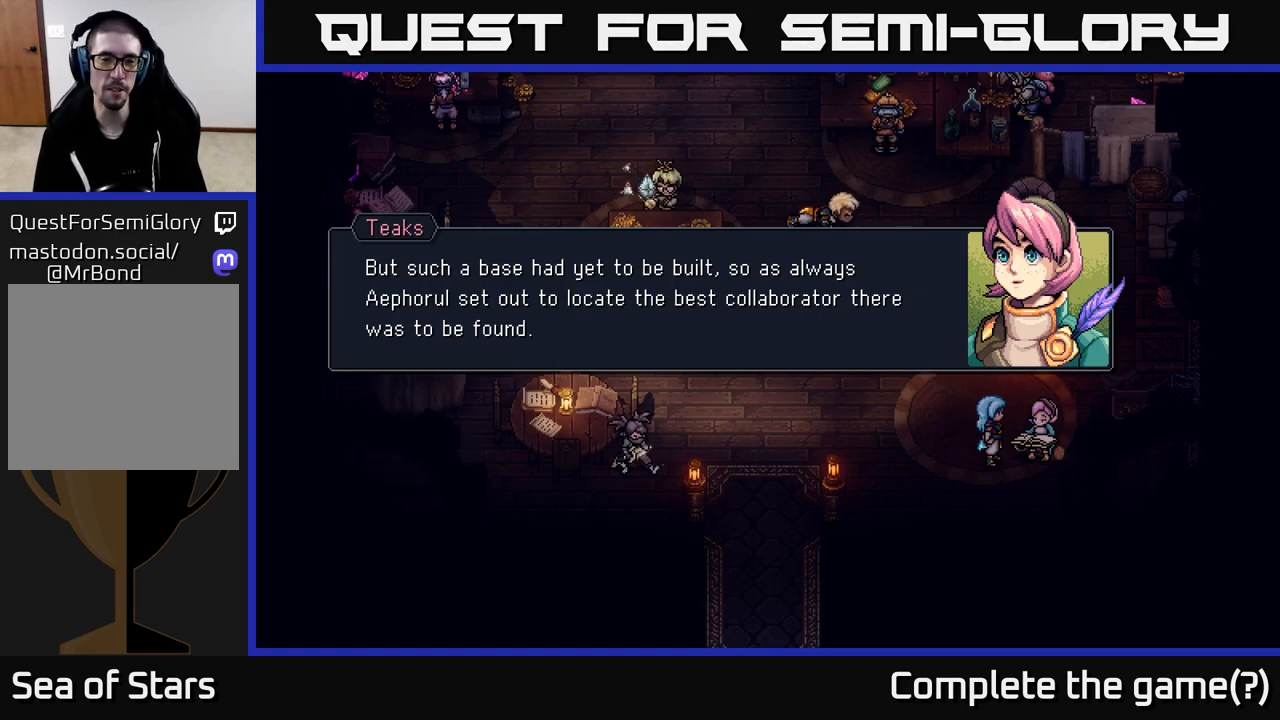
{"buttons": [], "left_stick": "center", "right_stick": "center", "events": [[367, "A", "down"], [467, "A", "up"]]}
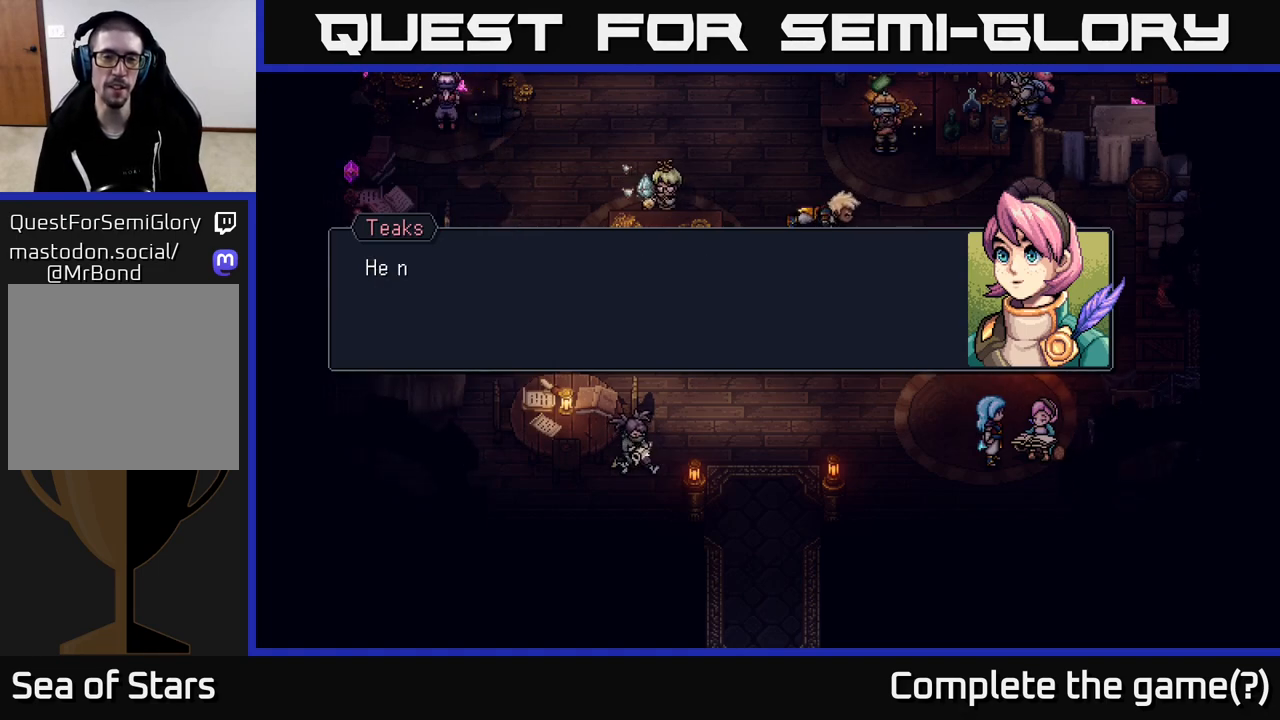
{"buttons": [], "left_stick": "center", "right_stick": "center", "events": []}
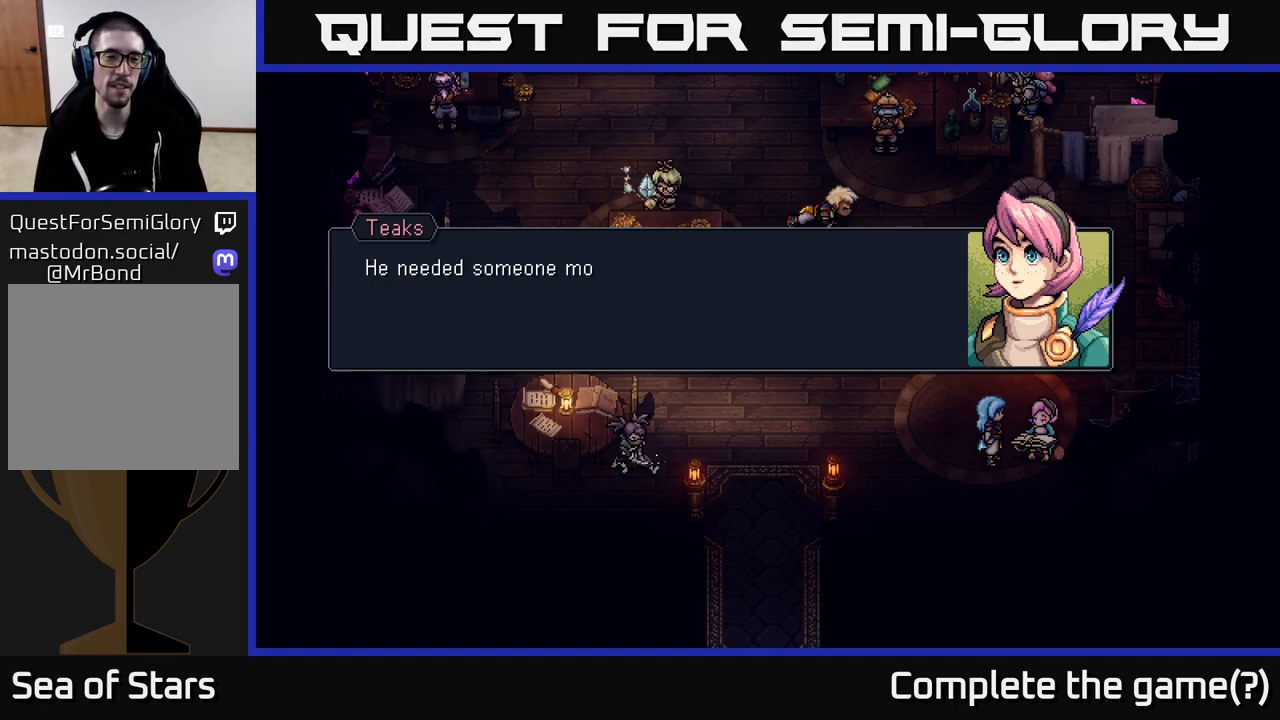
{"buttons": [], "left_stick": "center", "right_stick": "center", "events": [[183, "A", "down"], [267, "A", "up"]]}